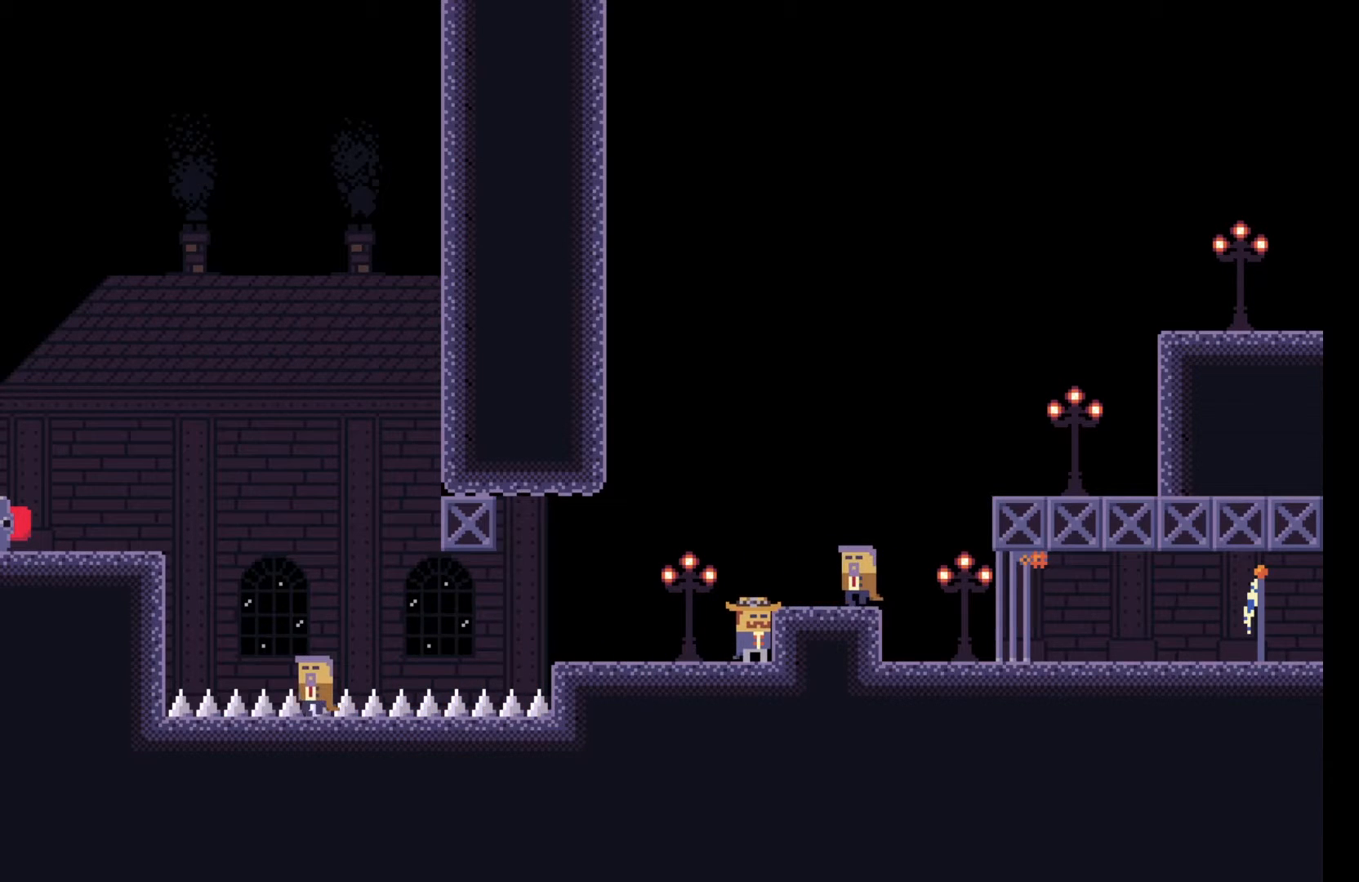
Gameplay with keyboard; each line is a JSON object with the keys held at the frame after it. "events" lists presses ("down") and releases ("up") of "a", "ctrl", "d", "e", "f", "q", "r", "s", "shift", "space", "tab" and "w" between this image and that frame as [ms after this image, input, new state], when the widget could be followed in between. No other keys are recorded. Mouse input is not recorded.
{"keys": [], "events": []}
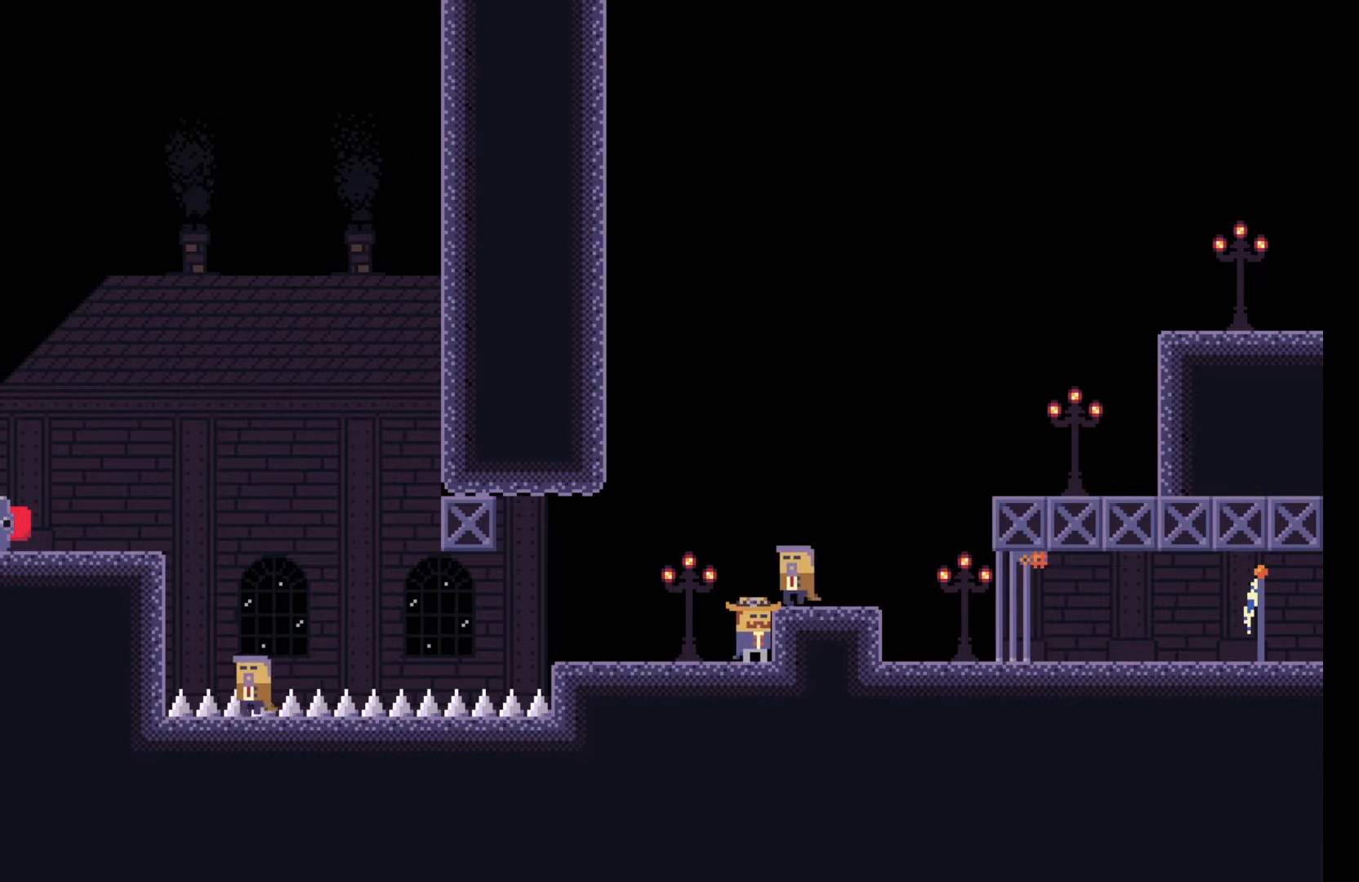
{"keys": ["a"], "events": [[367, "a", "down"]]}
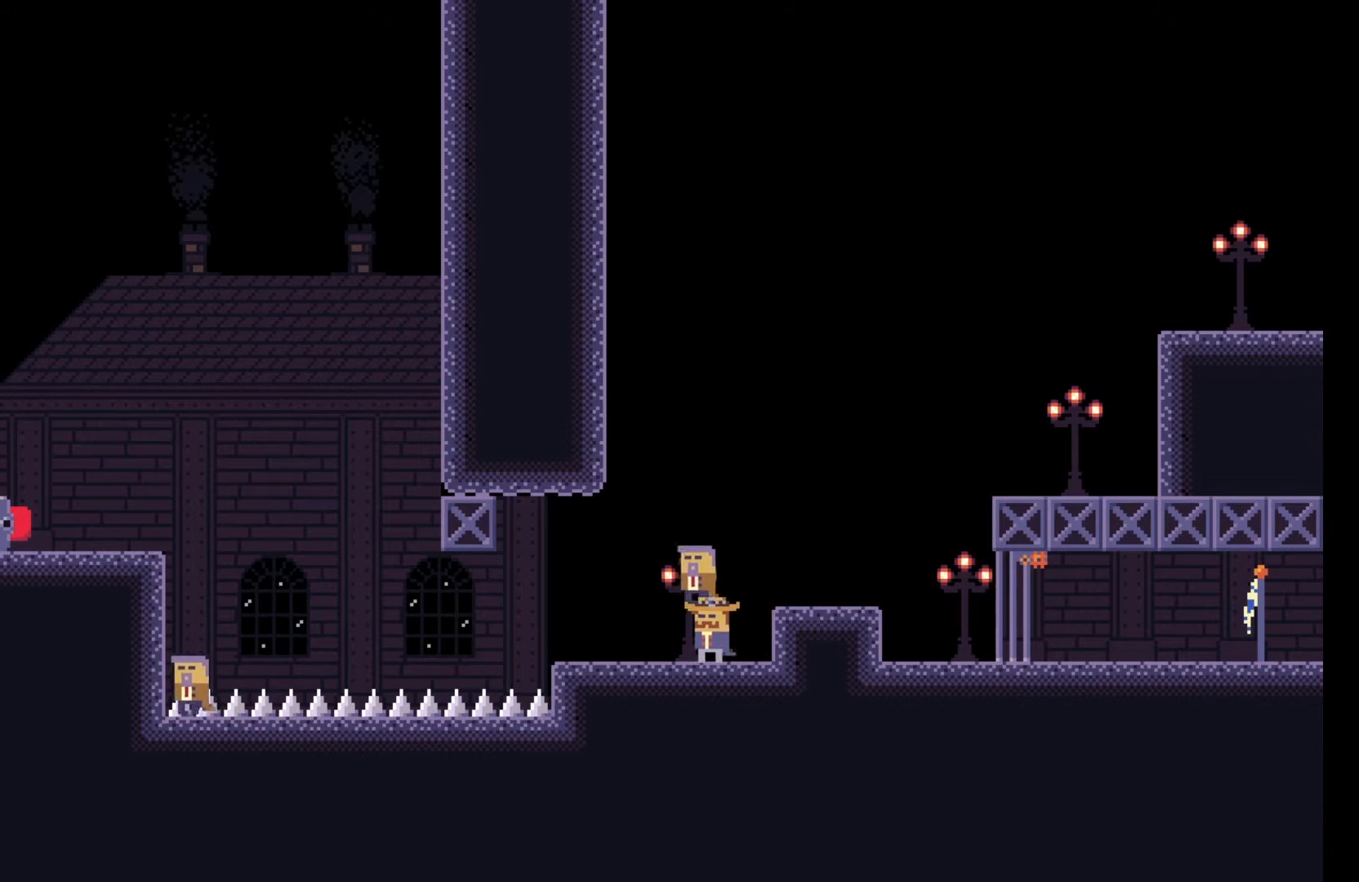
{"keys": [], "events": [[267, "a", "up"], [300, "d", "down"], [400, "d", "up"]]}
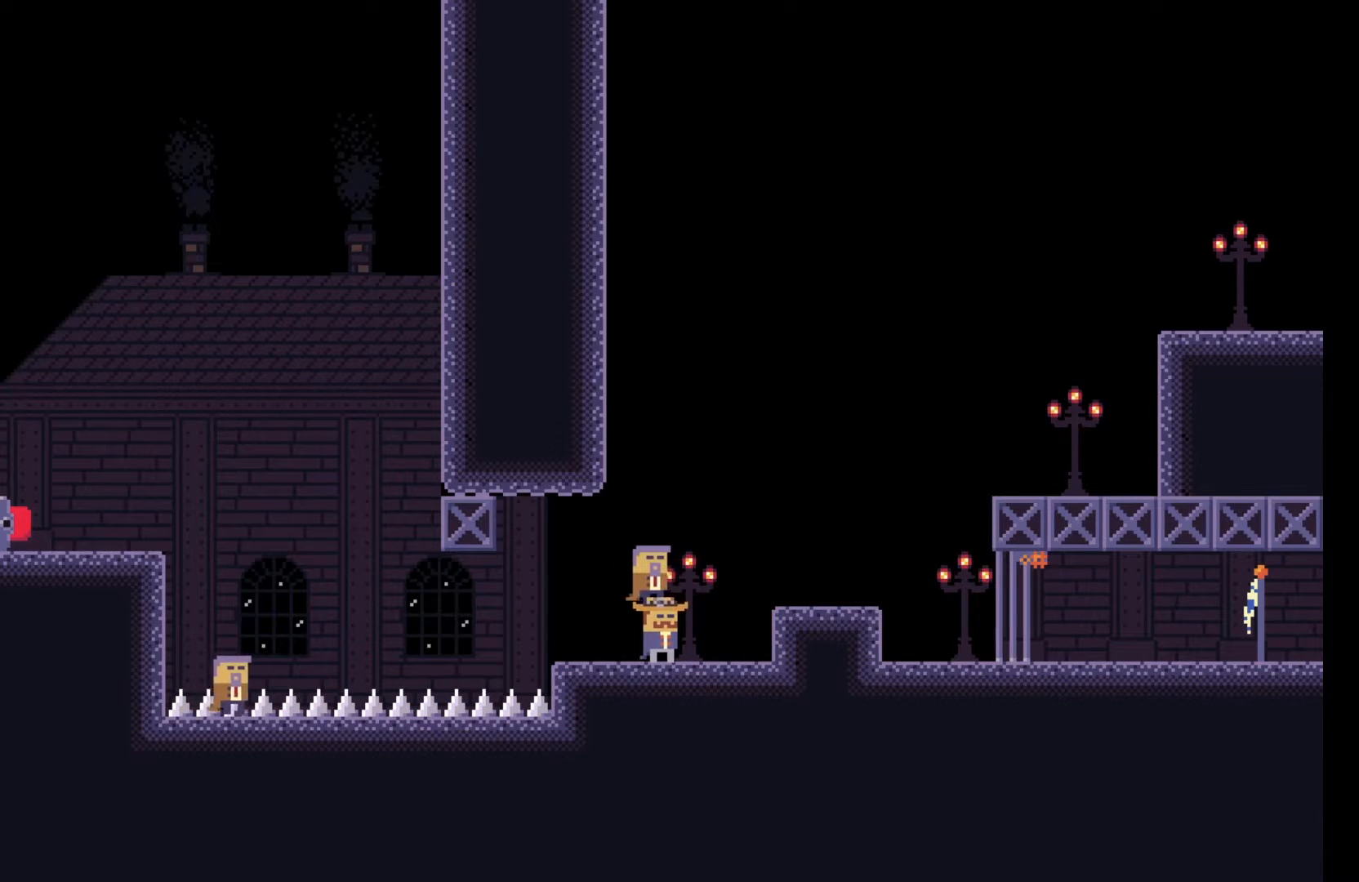
{"keys": [], "events": [[33, "e", "down"], [83, "e", "up"], [167, "e", "down"], [217, "e", "up"]]}
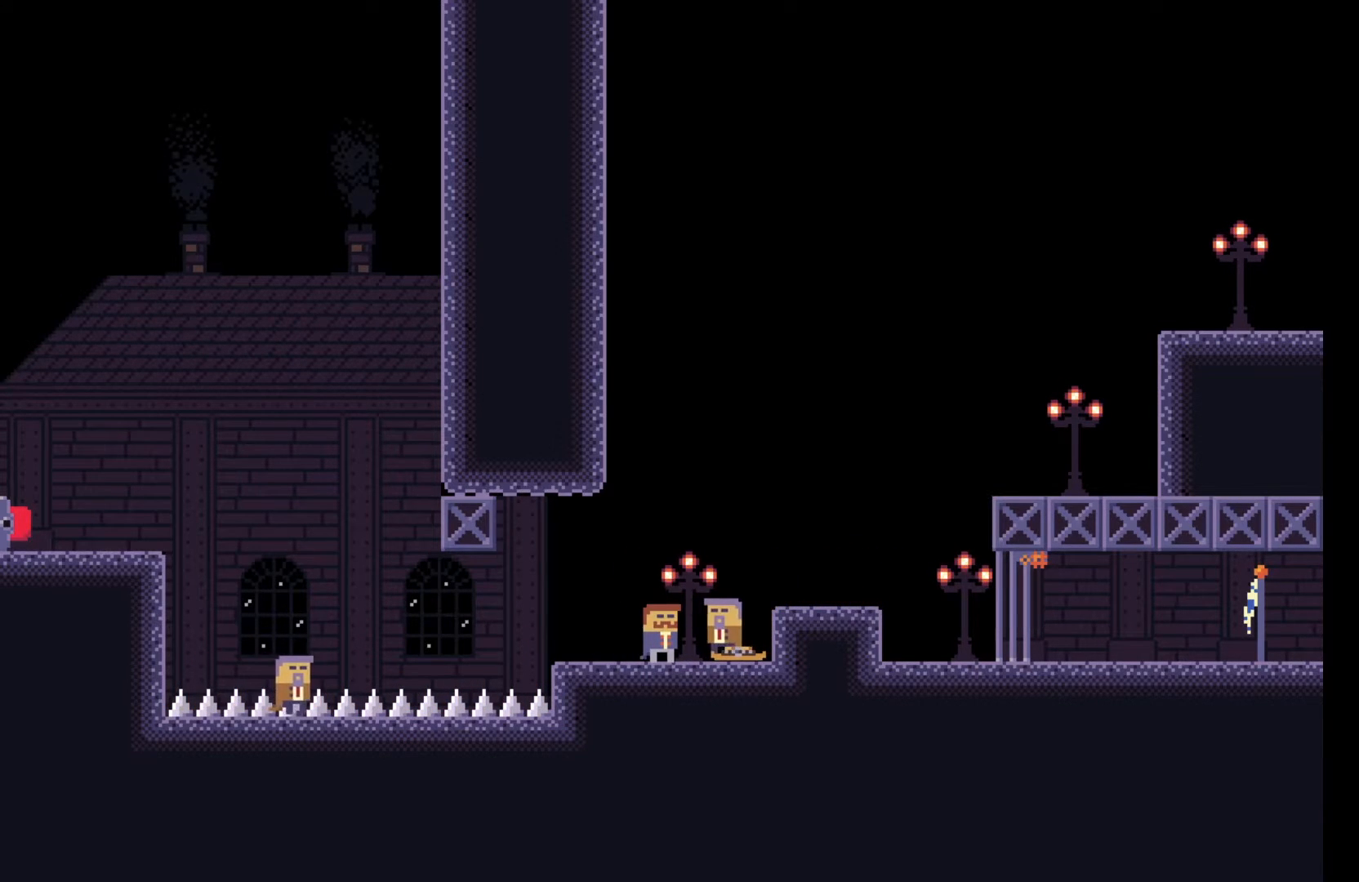
{"keys": [], "events": []}
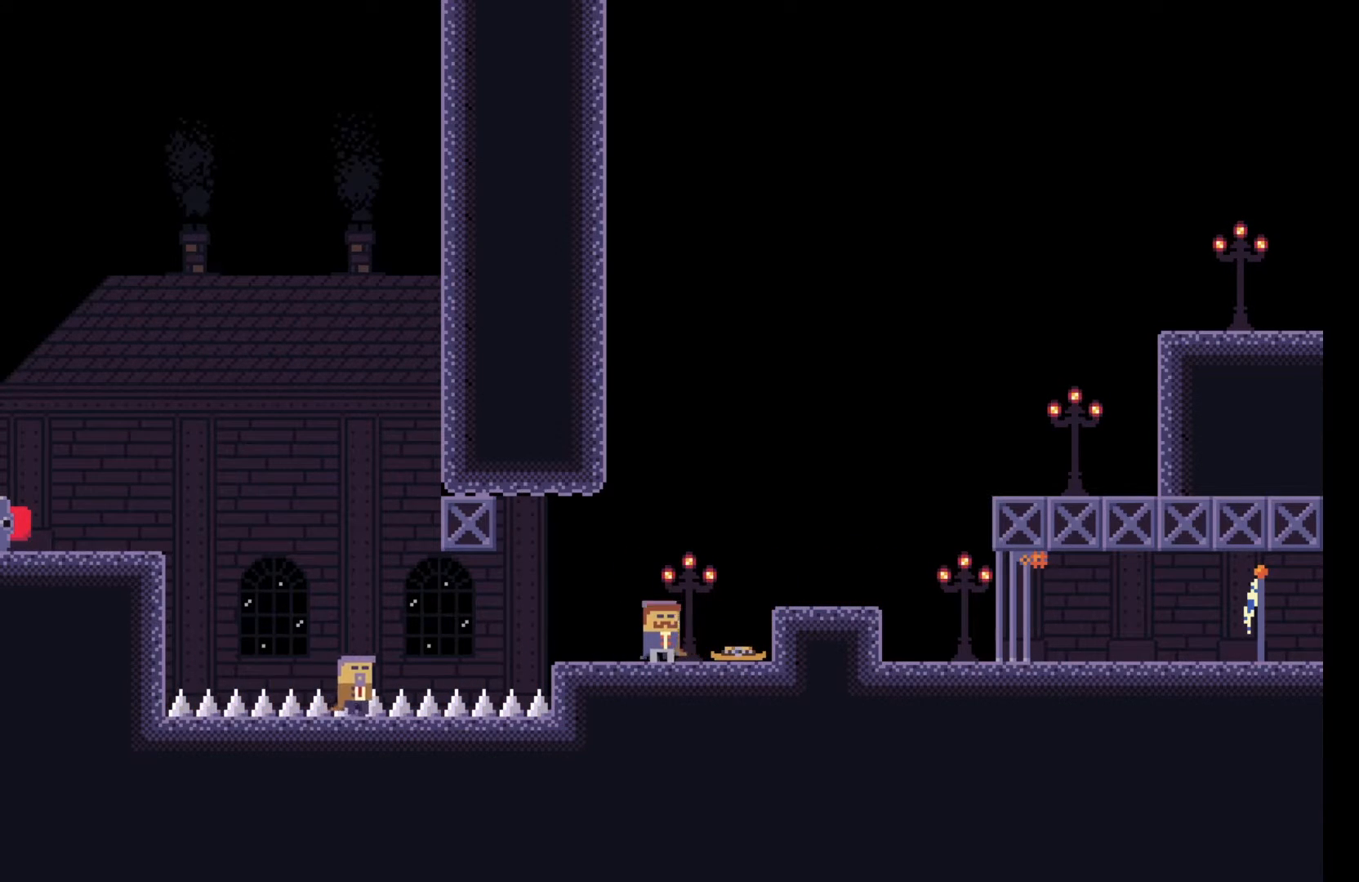
{"keys": ["d"], "events": [[500, "d", "down"]]}
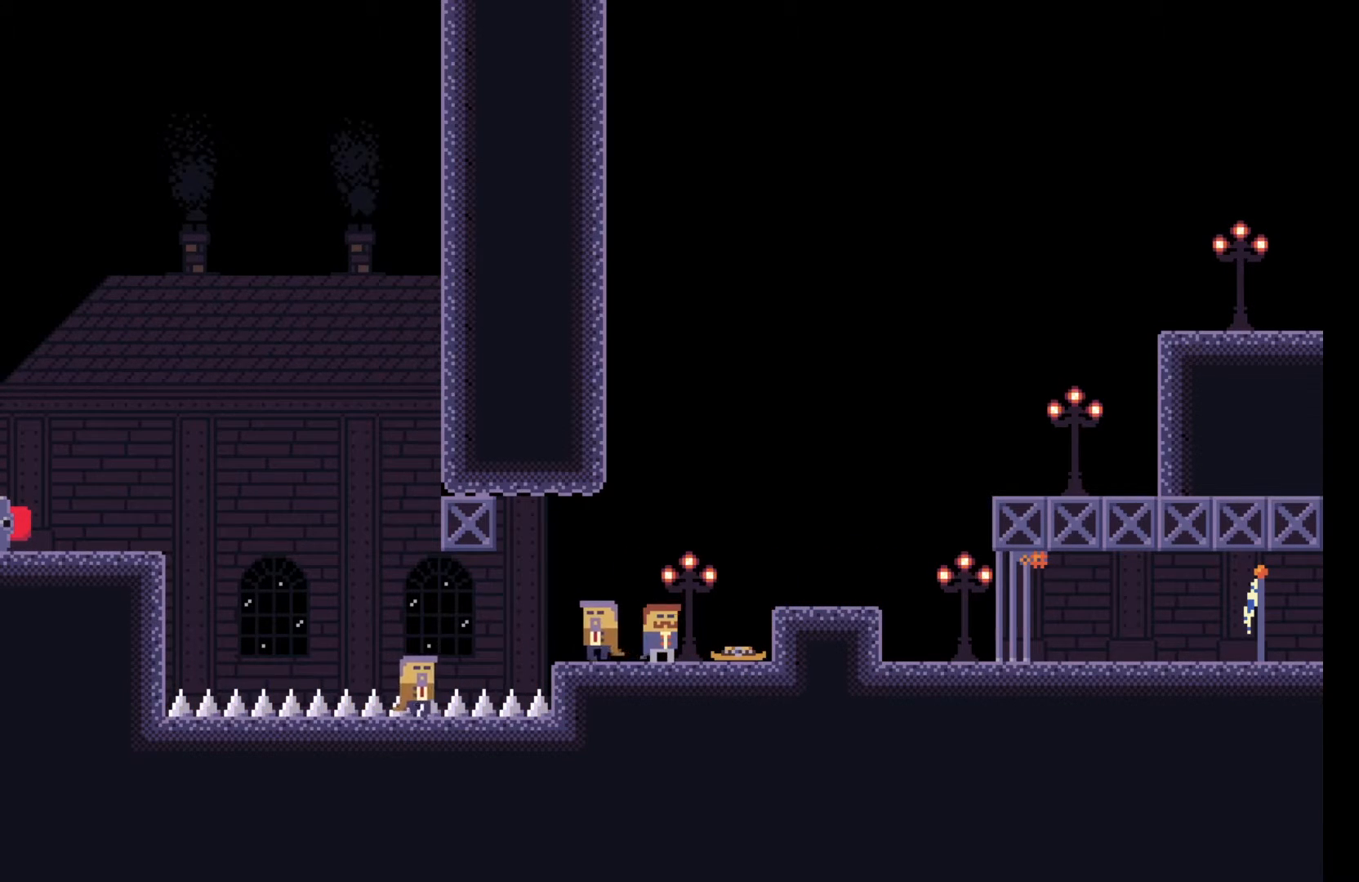
{"keys": [], "events": [[183, "d", "up"], [283, "e", "down"], [400, "e", "up"]]}
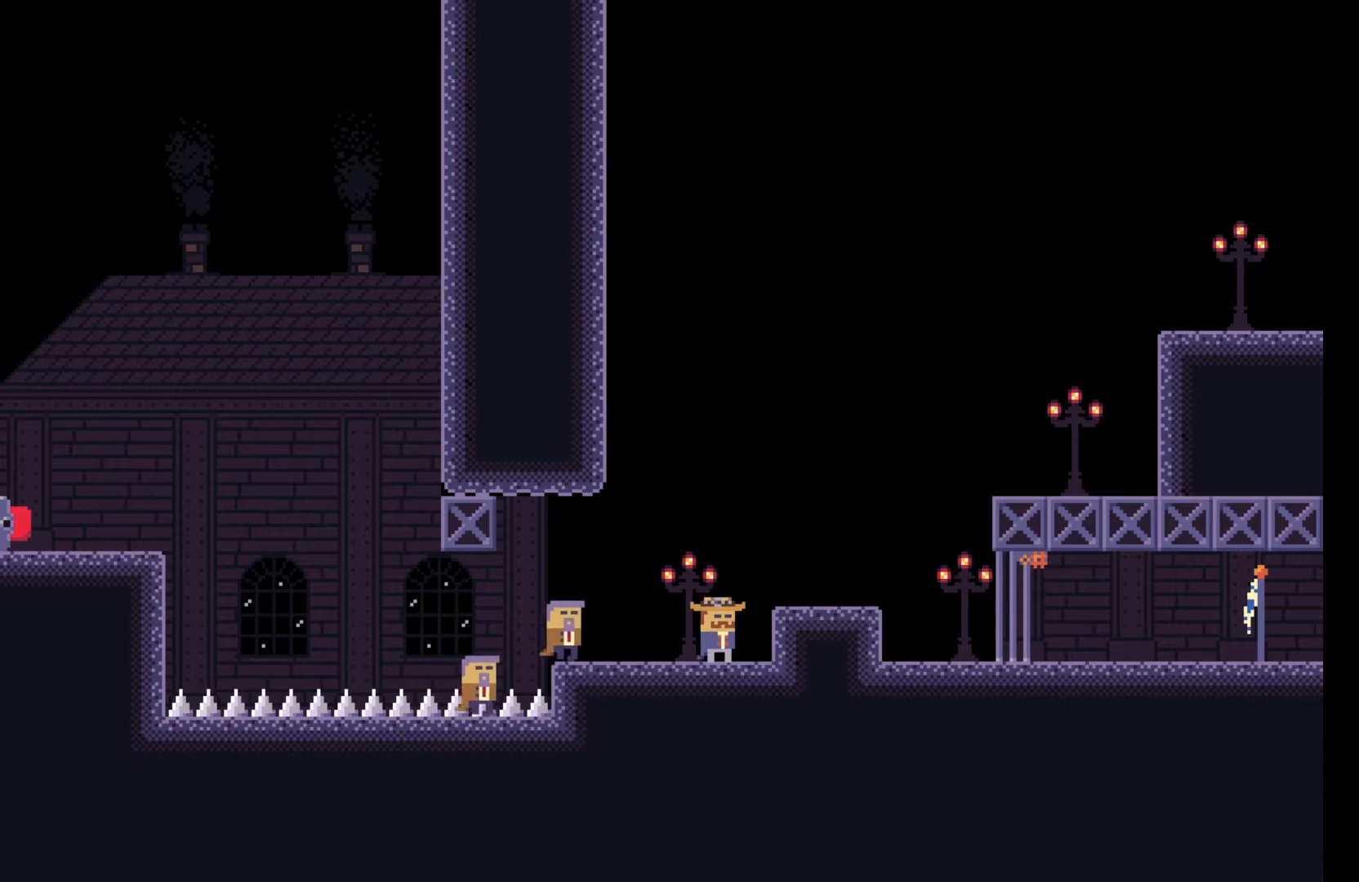
{"keys": [], "events": [[50, "a", "down"], [400, "a", "up"]]}
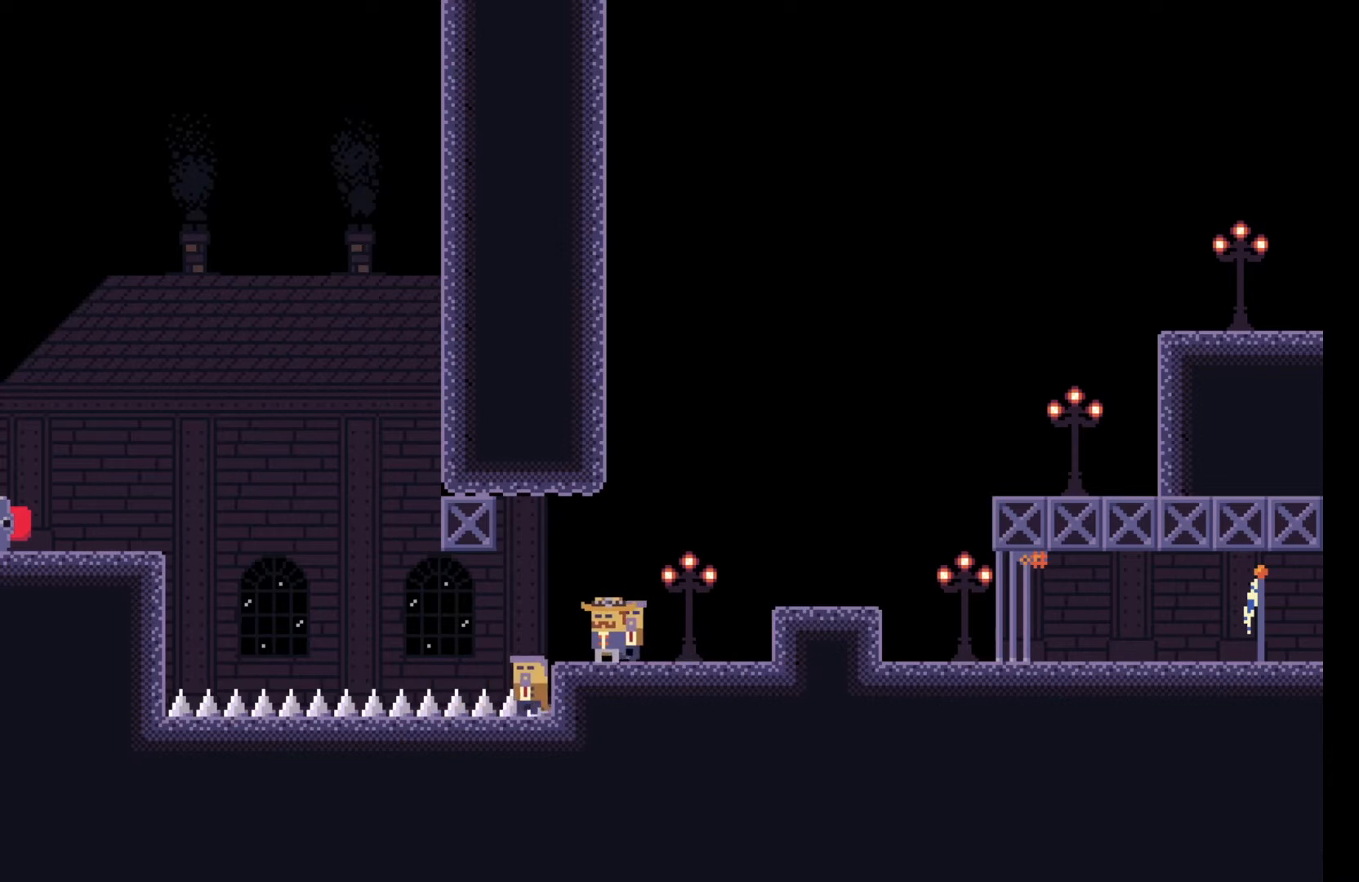
{"keys": [], "events": [[317, "a", "down"], [433, "a", "up"]]}
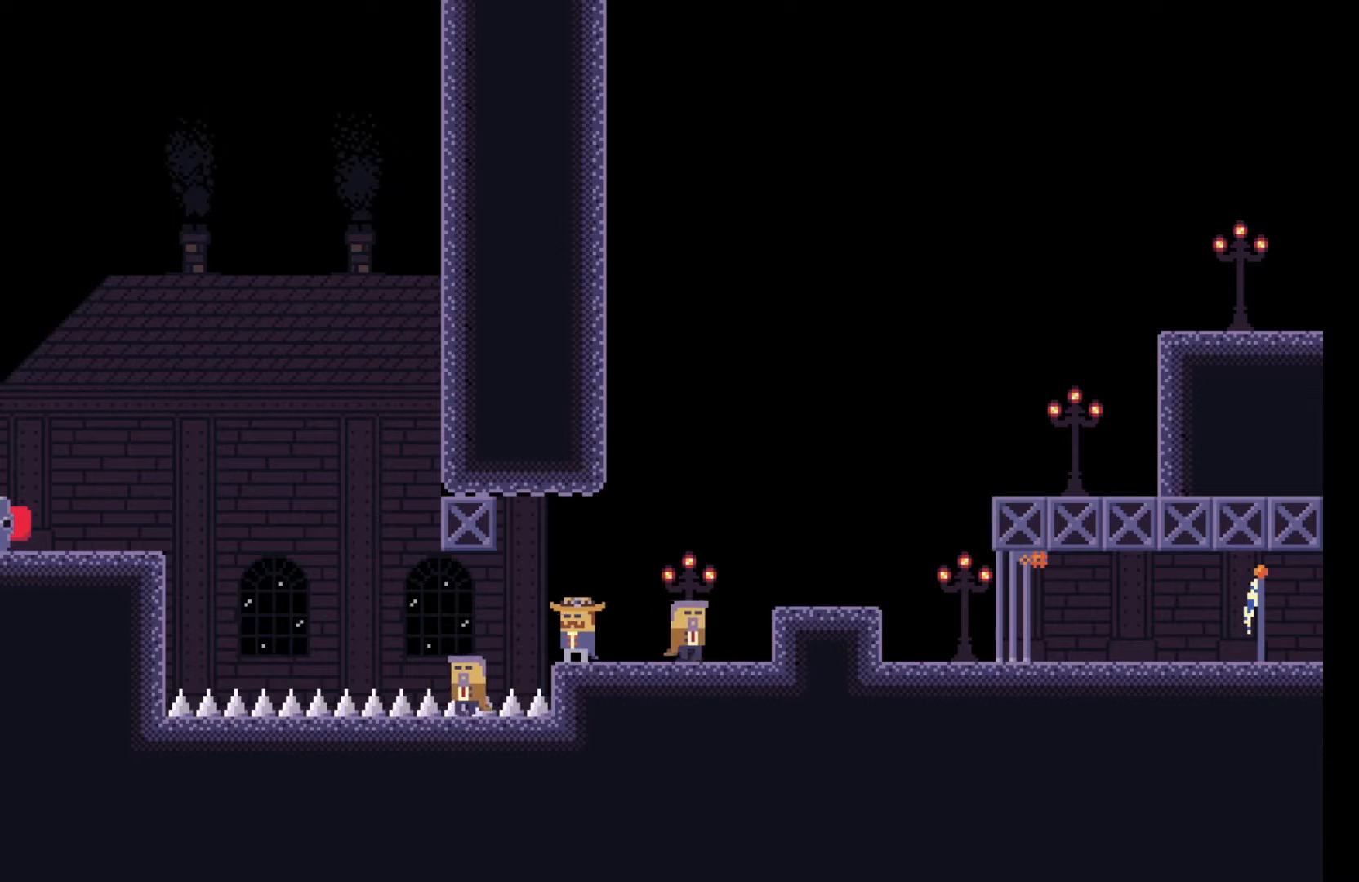
{"keys": [], "events": [[150, "e", "down"], [250, "e", "up"]]}
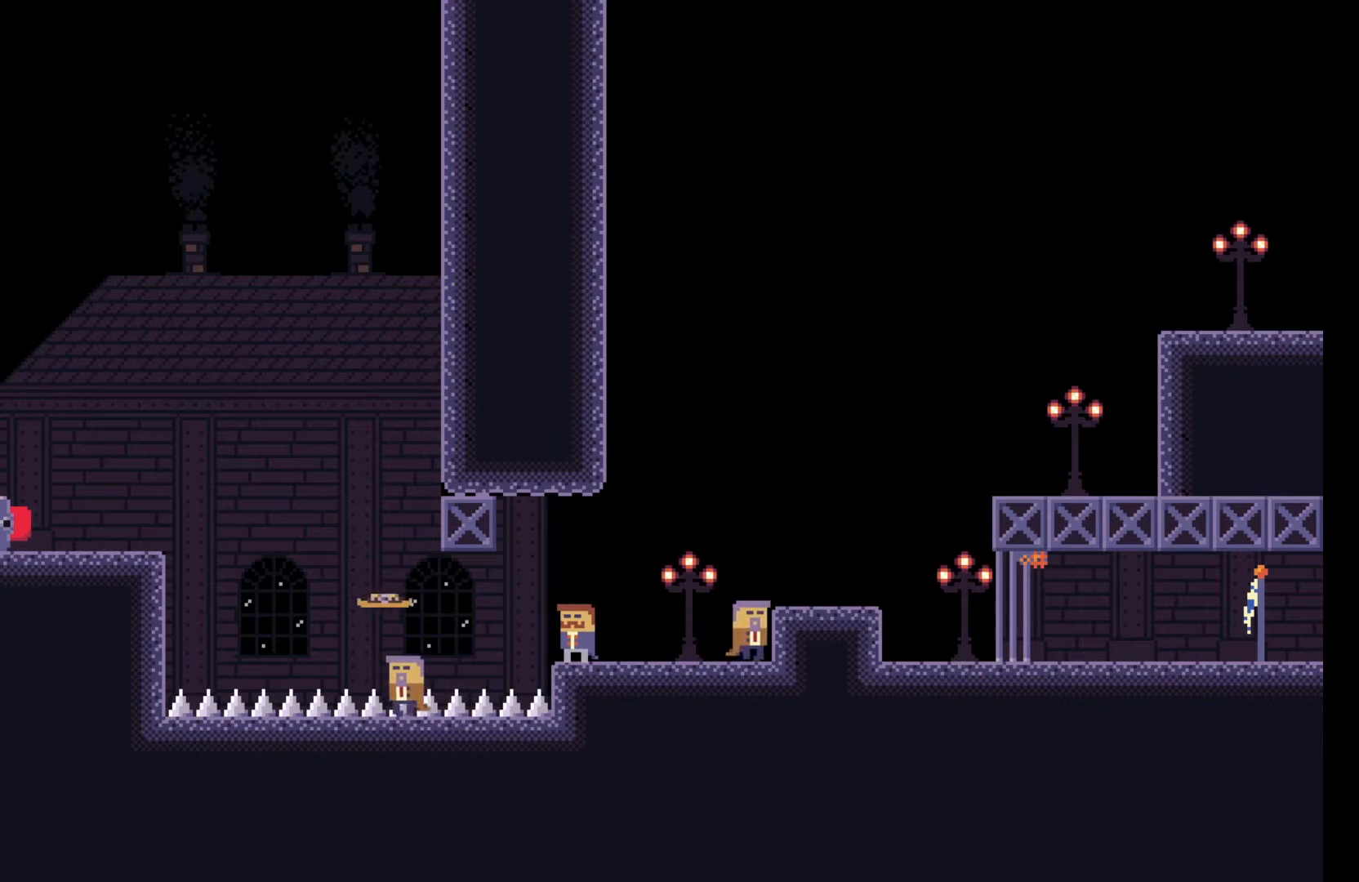
{"keys": [], "events": [[67, "e", "down"], [183, "e", "up"]]}
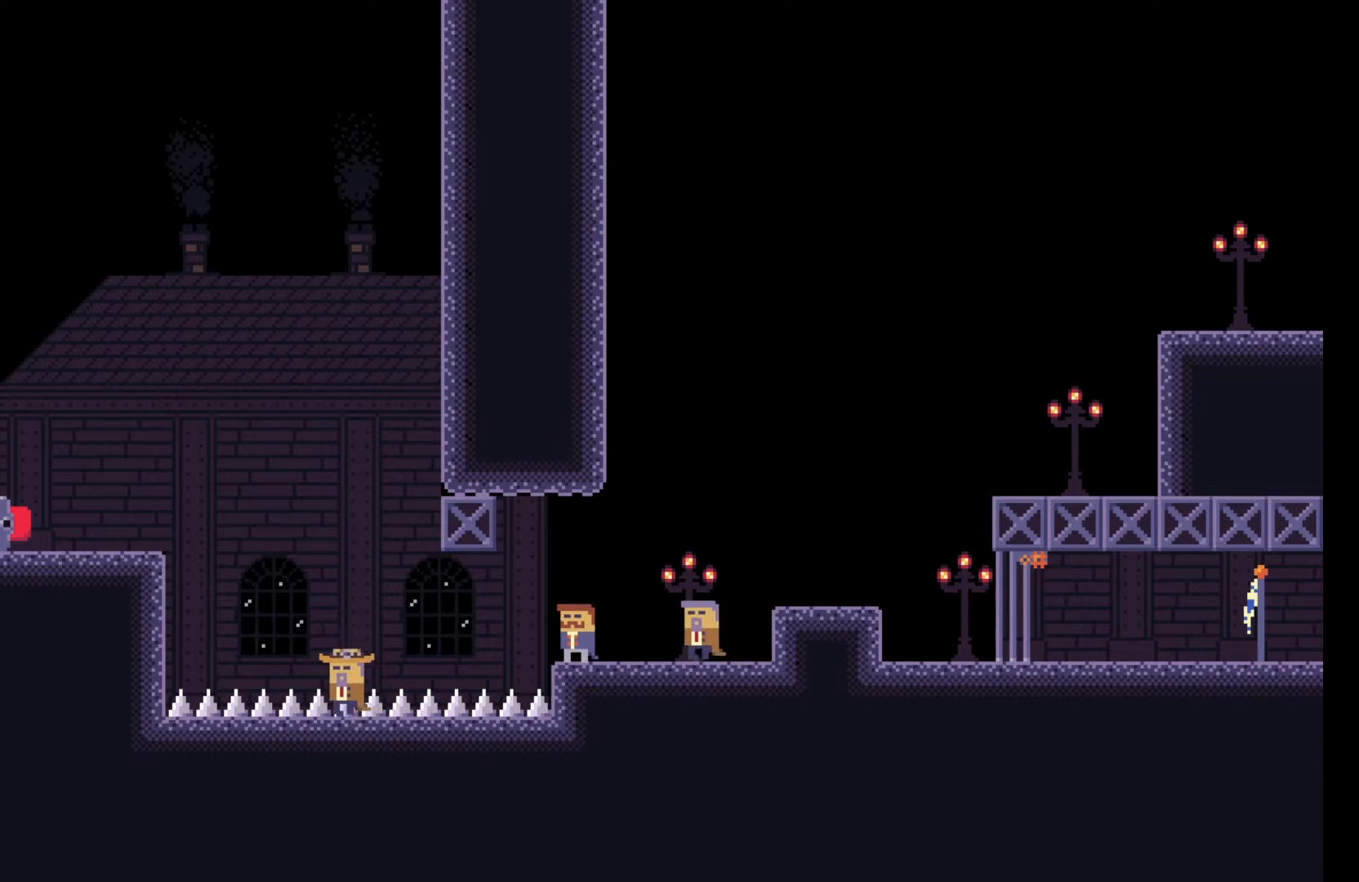
{"keys": [], "events": []}
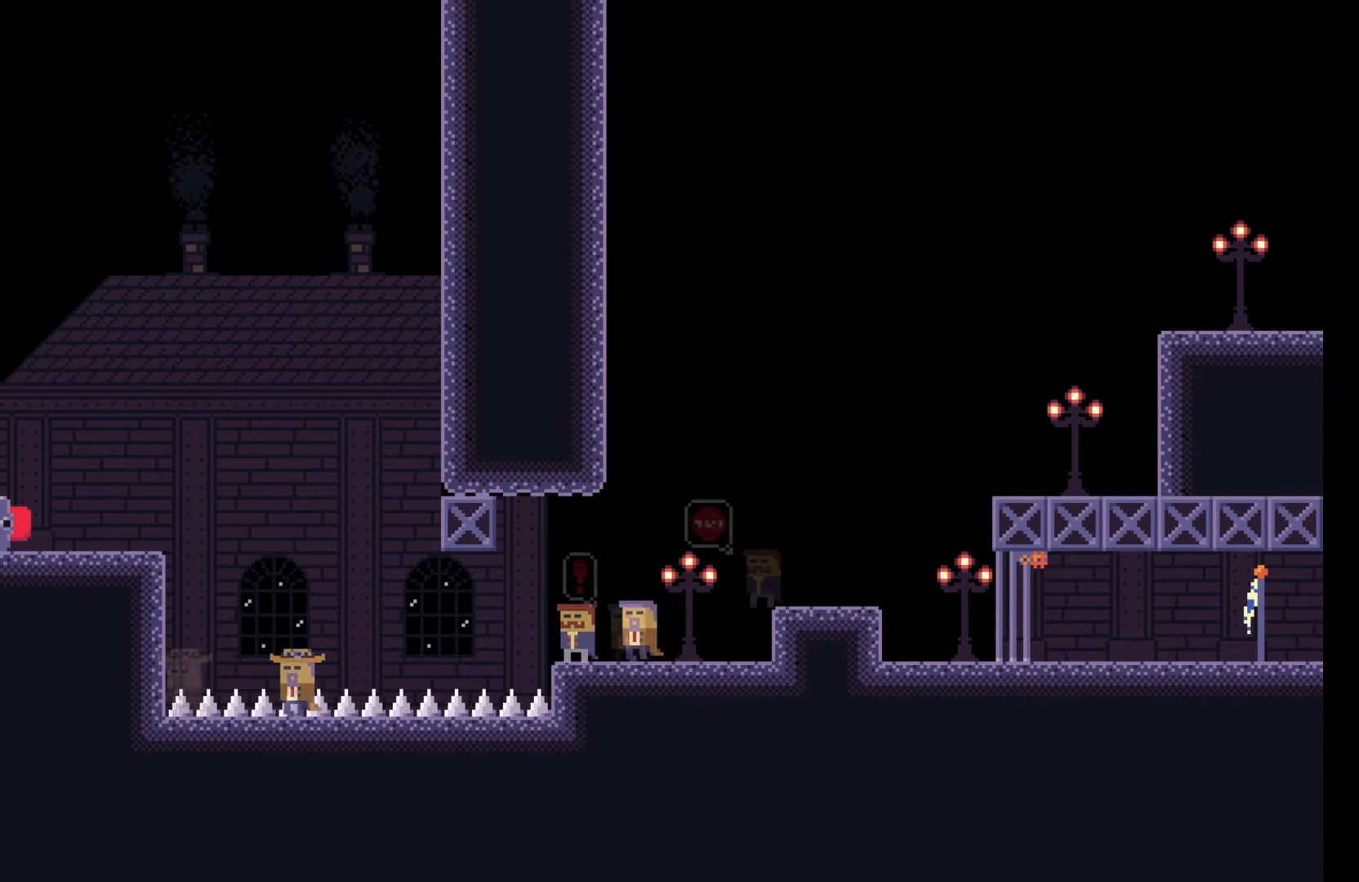
{"keys": ["q"], "events": [[33, "q", "down"]]}
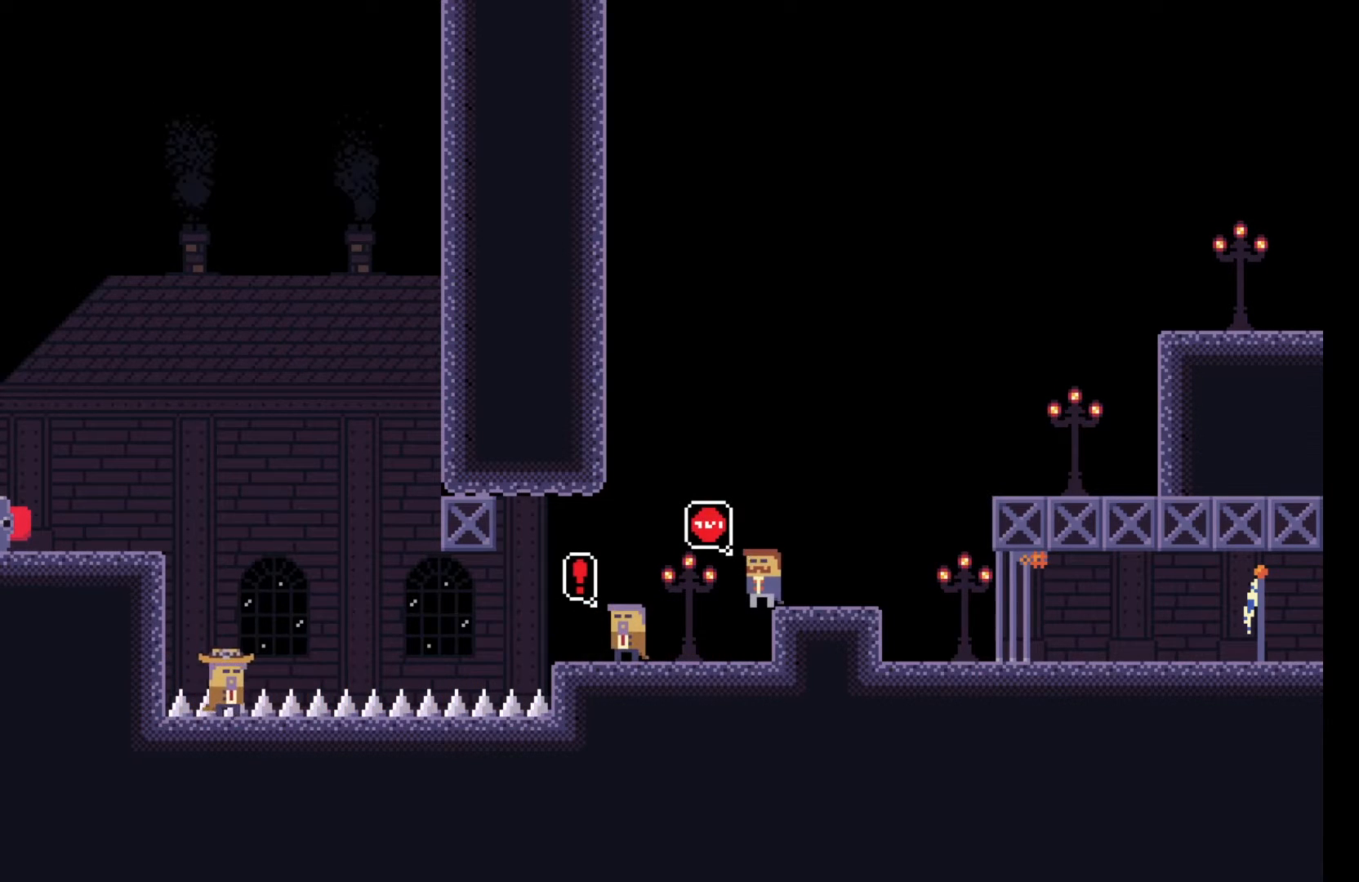
{"keys": ["q"], "events": []}
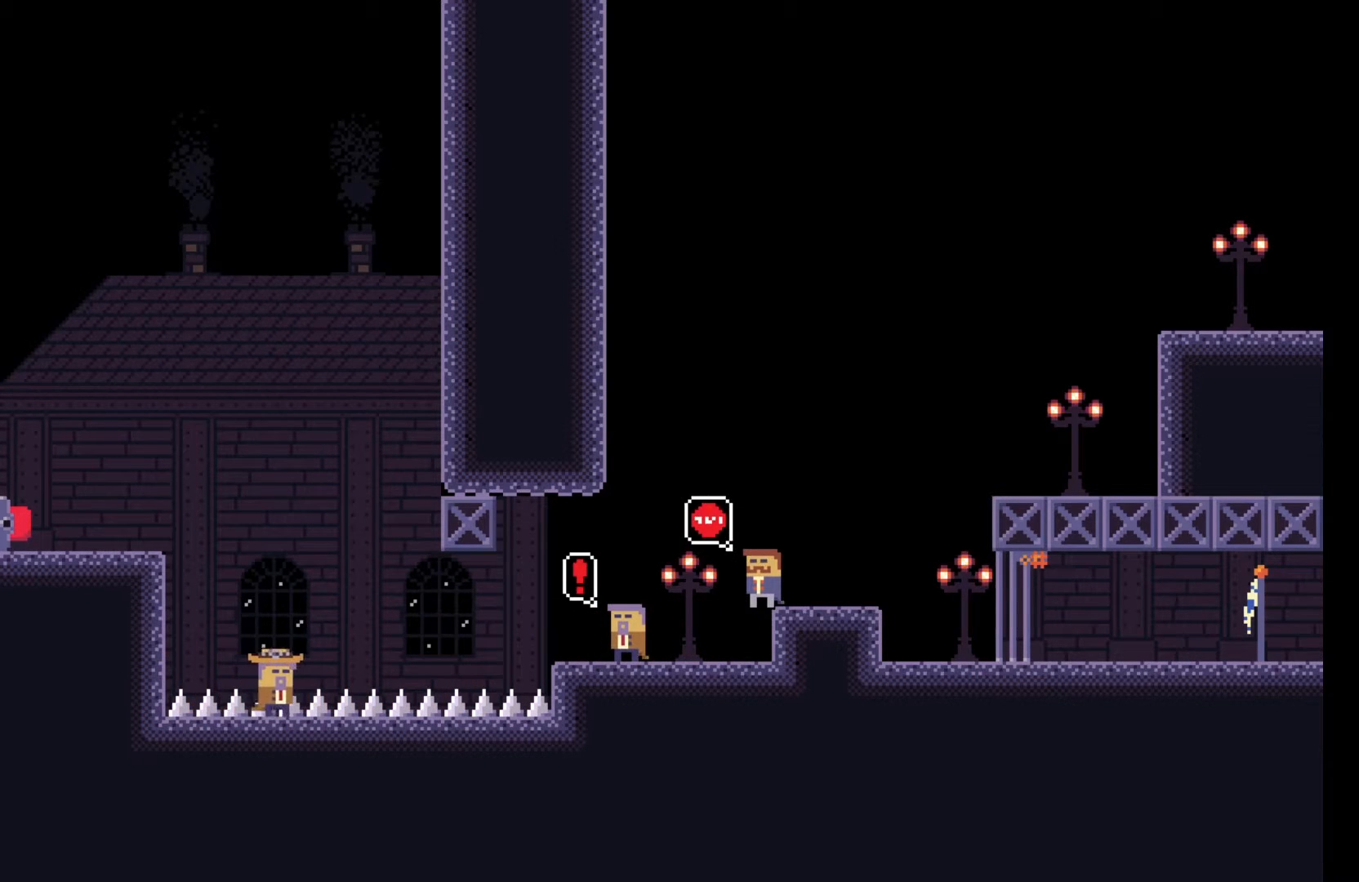
{"keys": ["q"], "events": []}
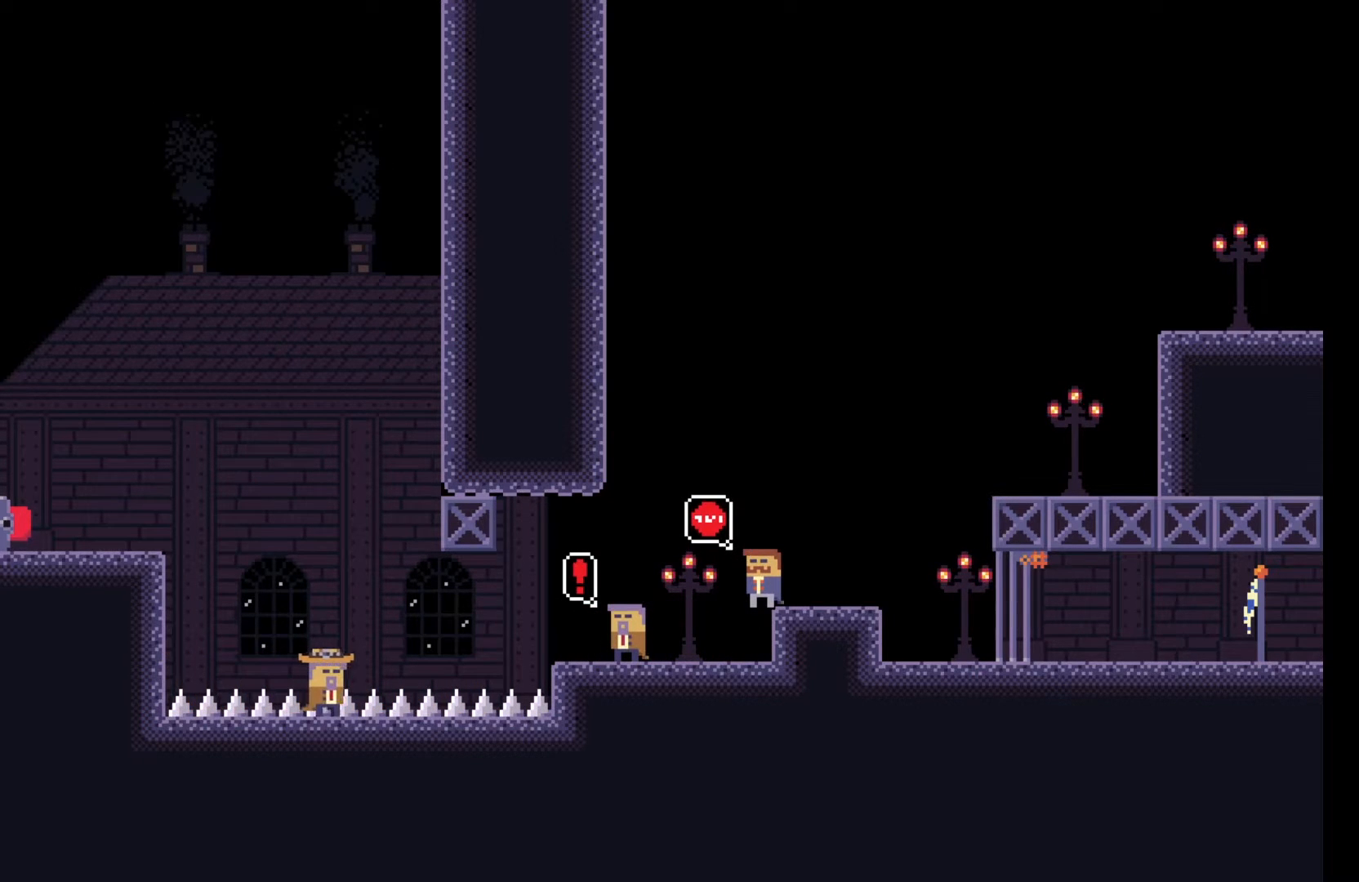
{"keys": ["q"], "events": []}
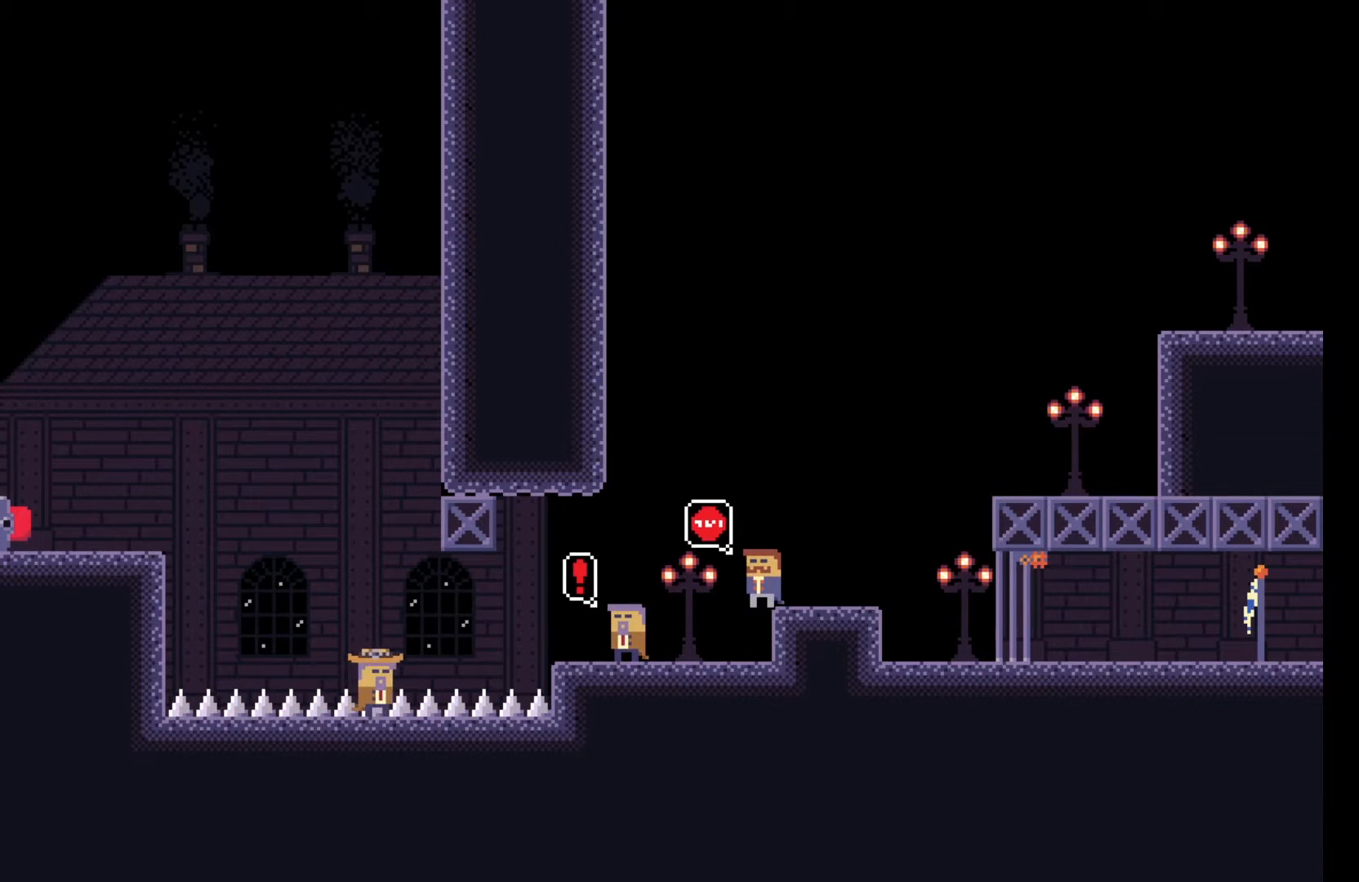
{"keys": ["q"], "events": []}
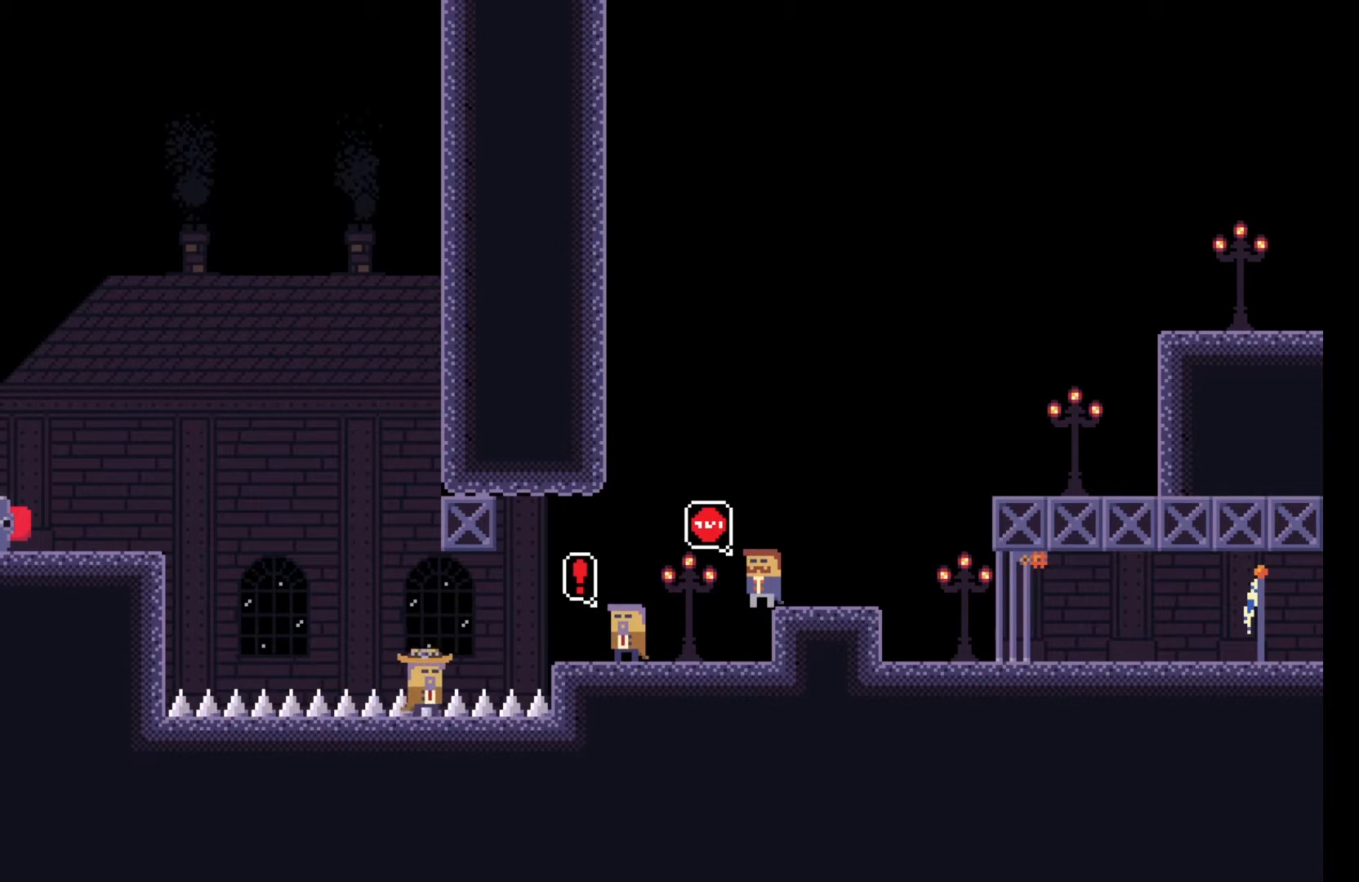
{"keys": [], "events": [[500, "q", "up"]]}
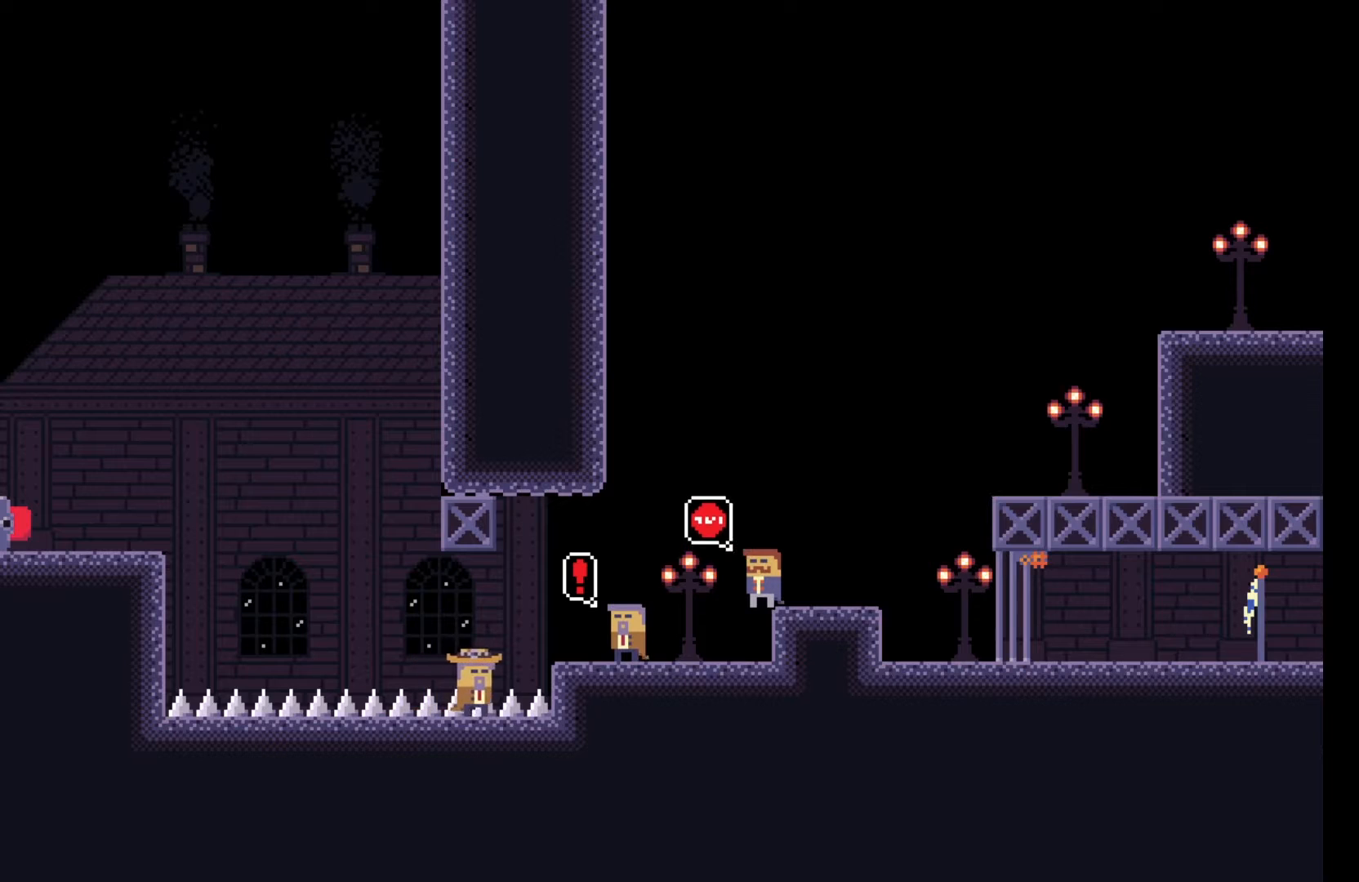
{"keys": [], "events": []}
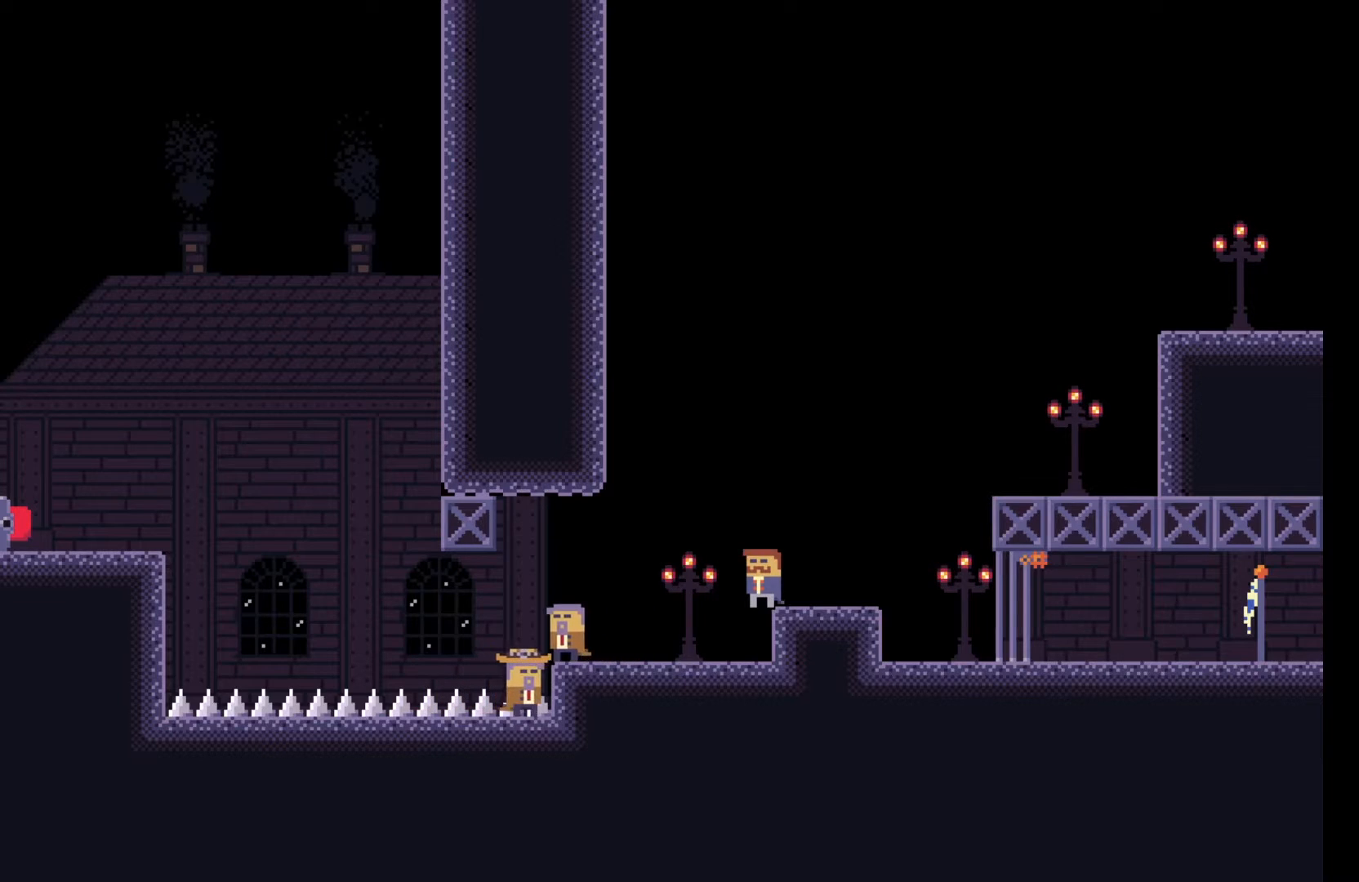
{"keys": [], "events": []}
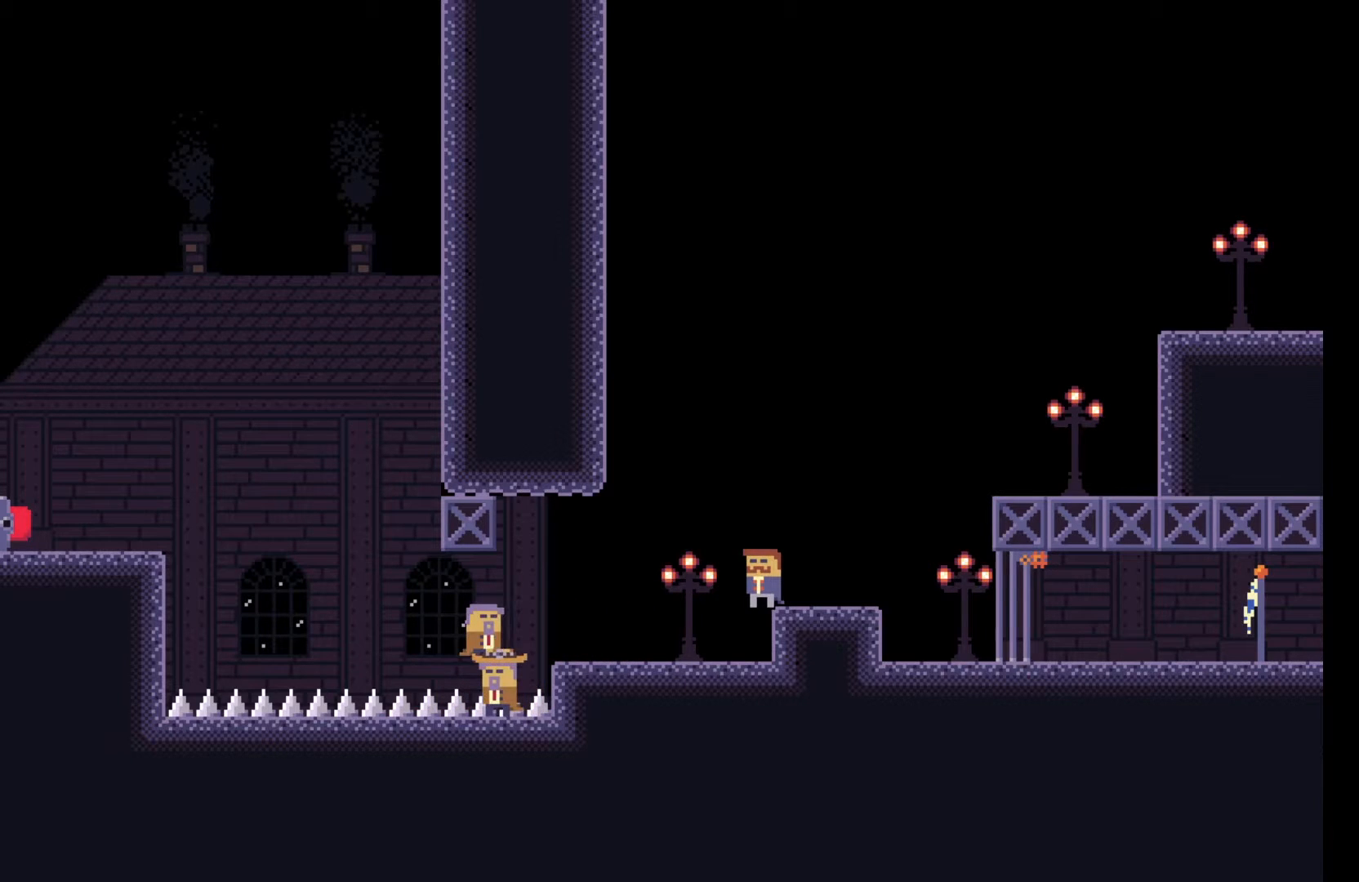
{"keys": [], "events": []}
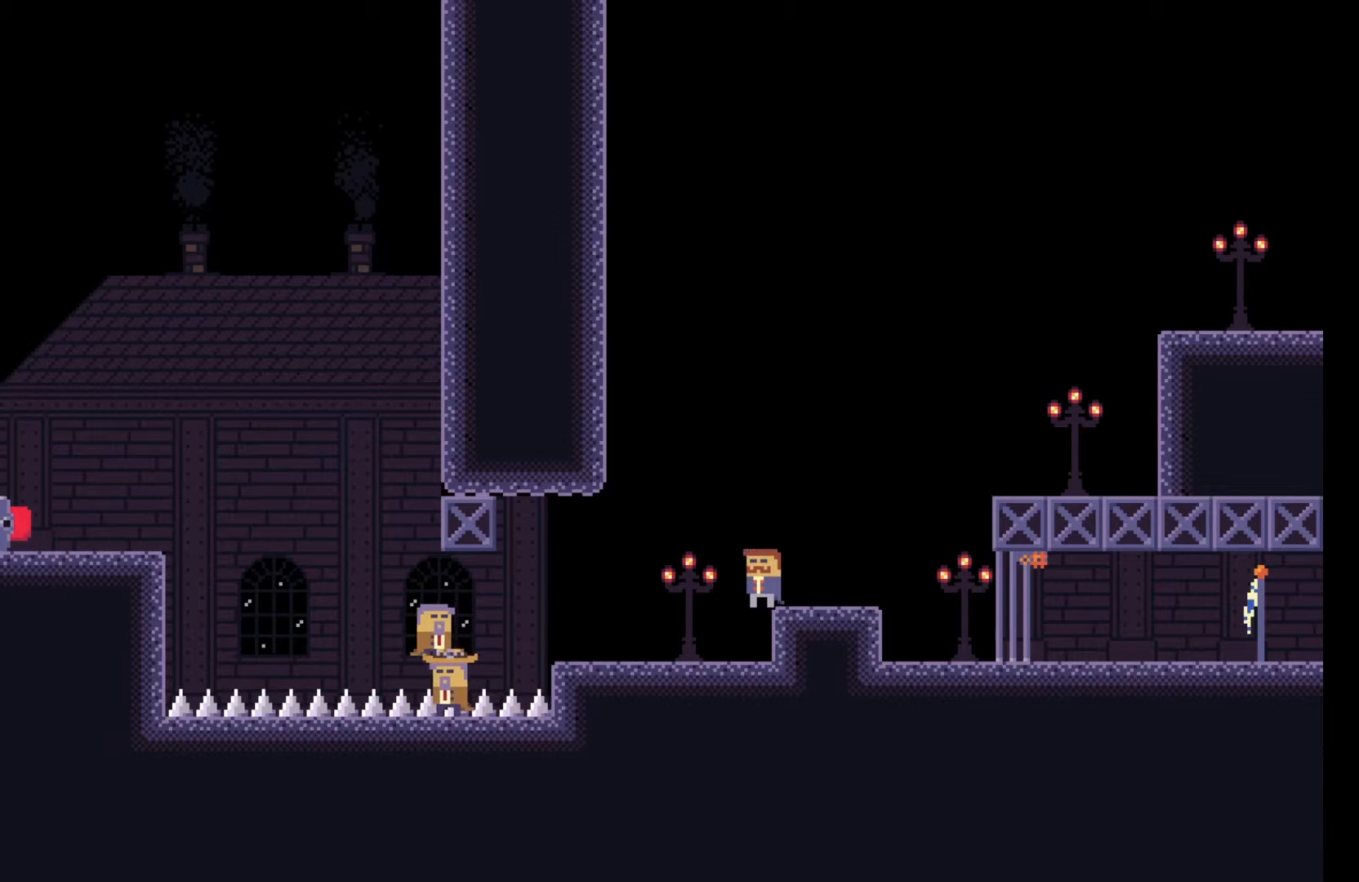
{"keys": ["w"], "events": [[217, "w", "down"], [350, "w", "up"], [483, "w", "down"]]}
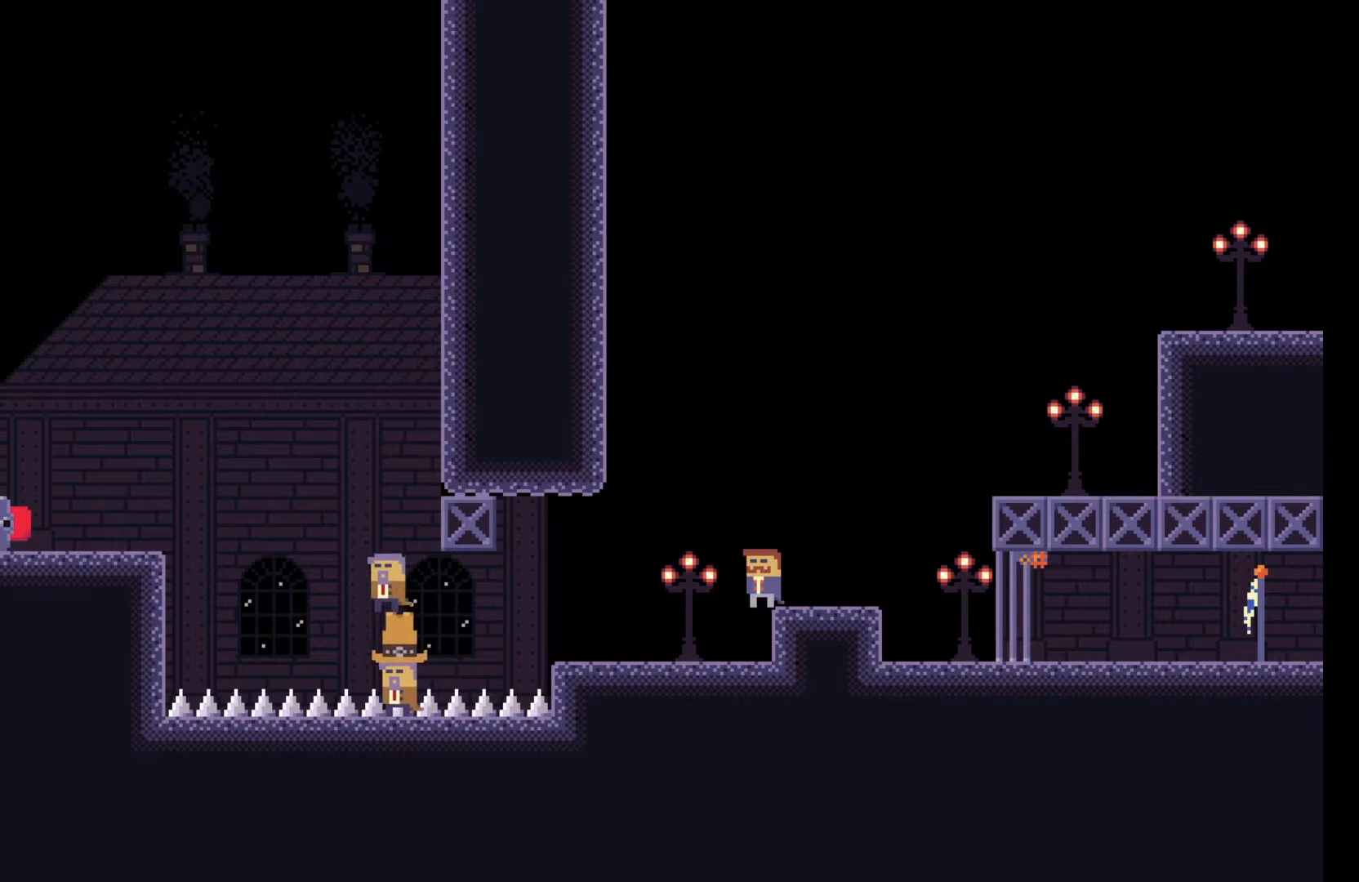
{"keys": [], "events": [[117, "w", "up"], [267, "w", "down"], [367, "w", "up"]]}
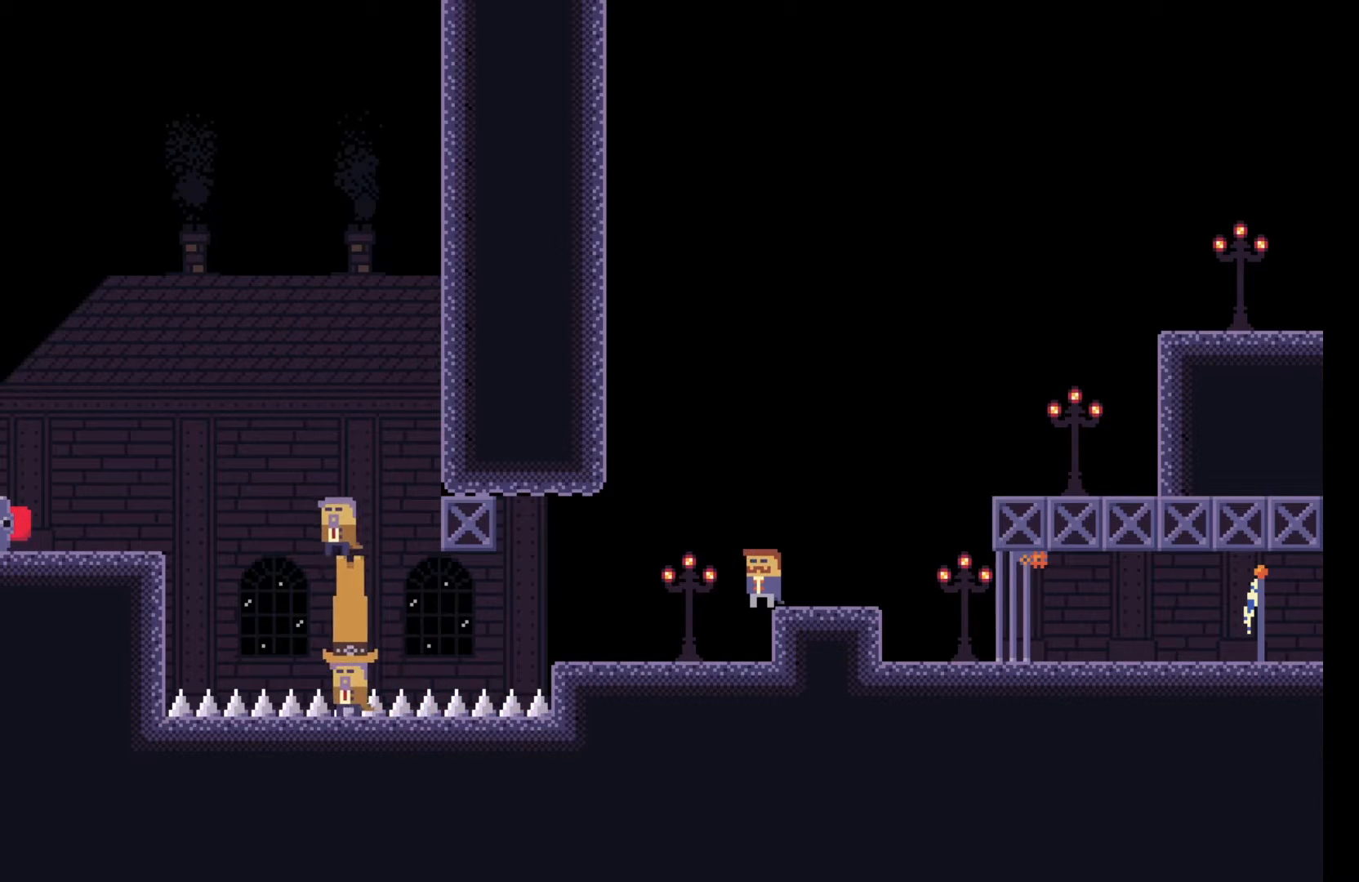
{"keys": [], "events": []}
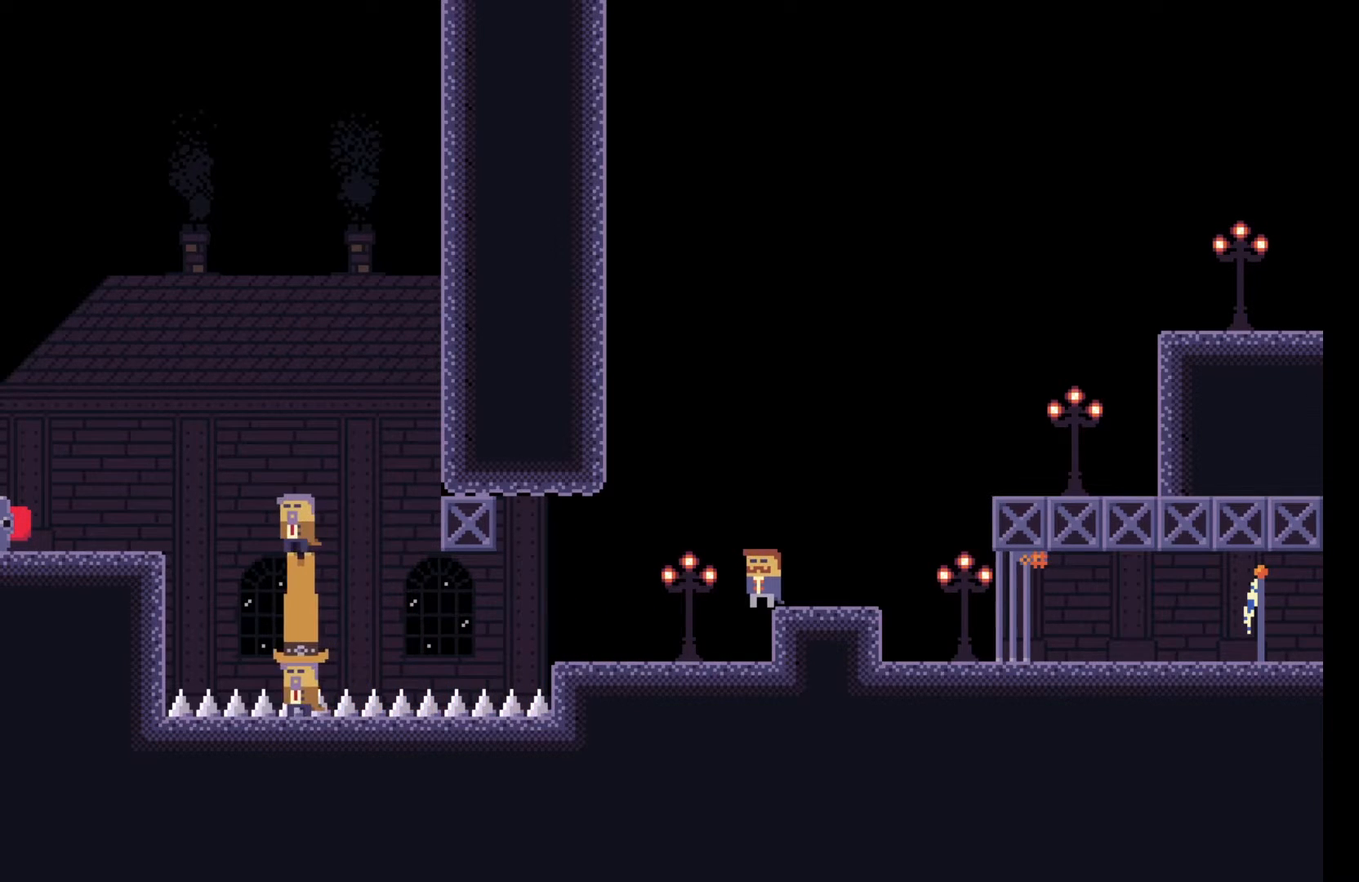
{"keys": [], "events": []}
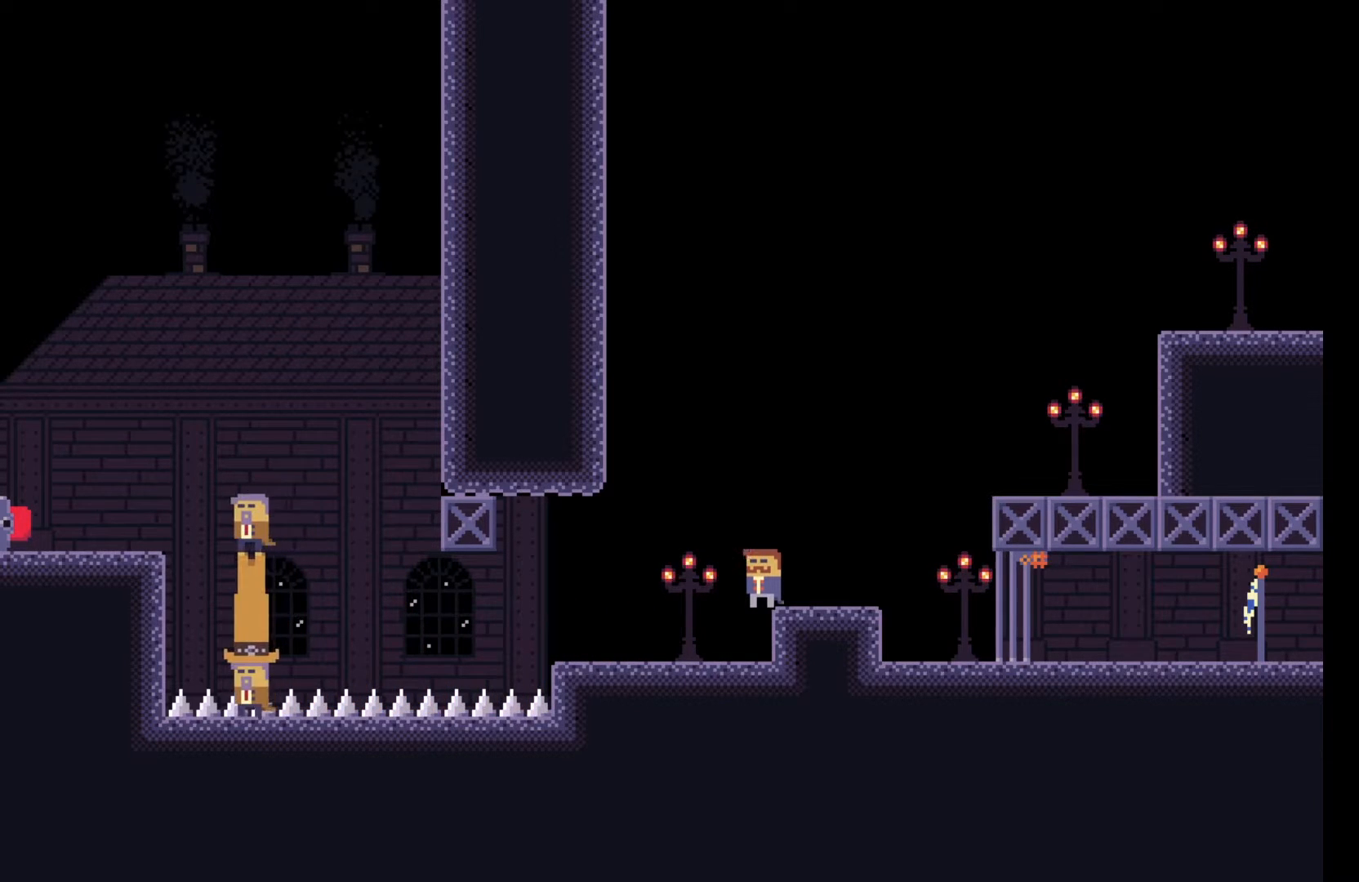
{"keys": [], "events": []}
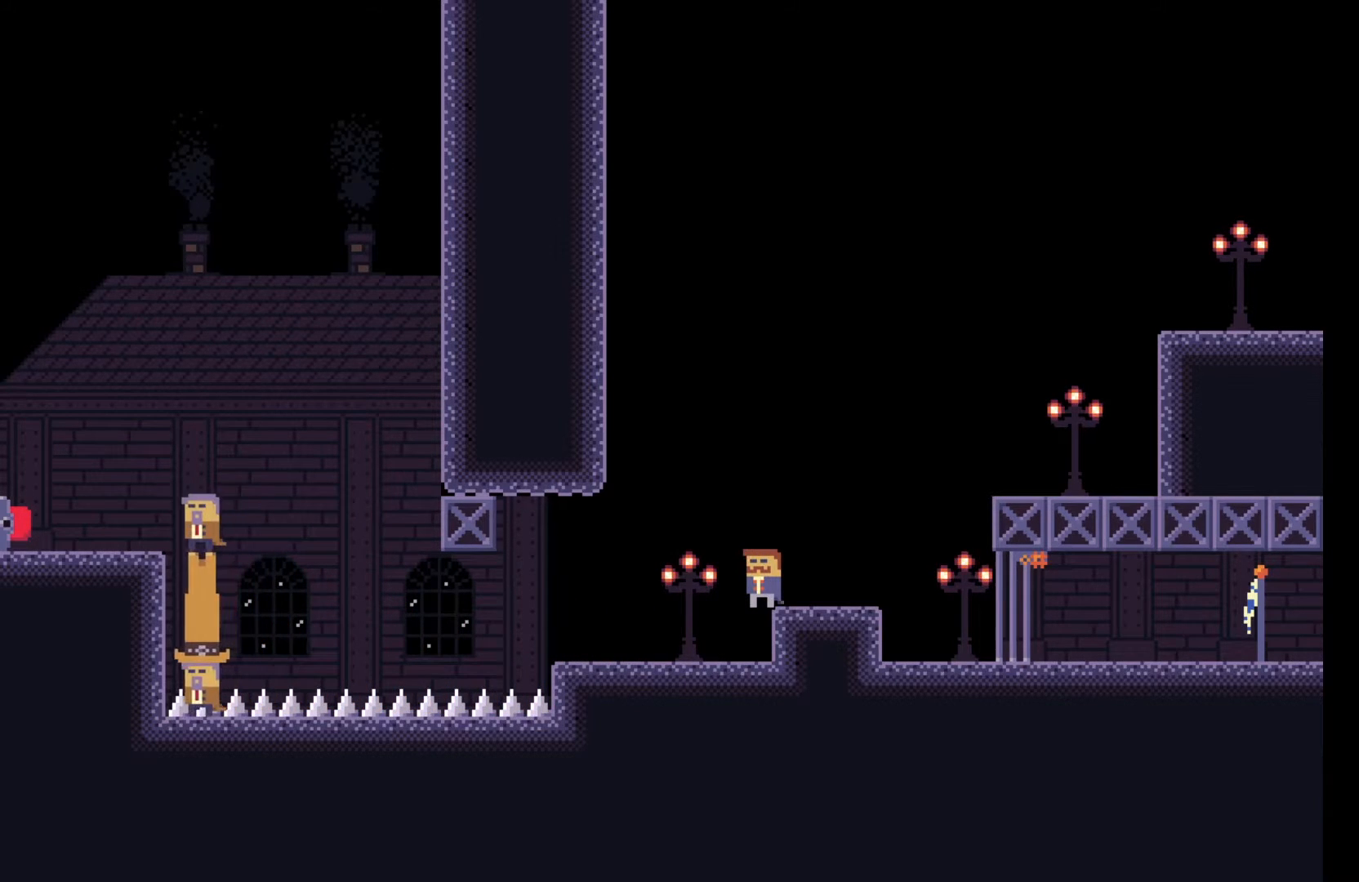
{"keys": [], "events": []}
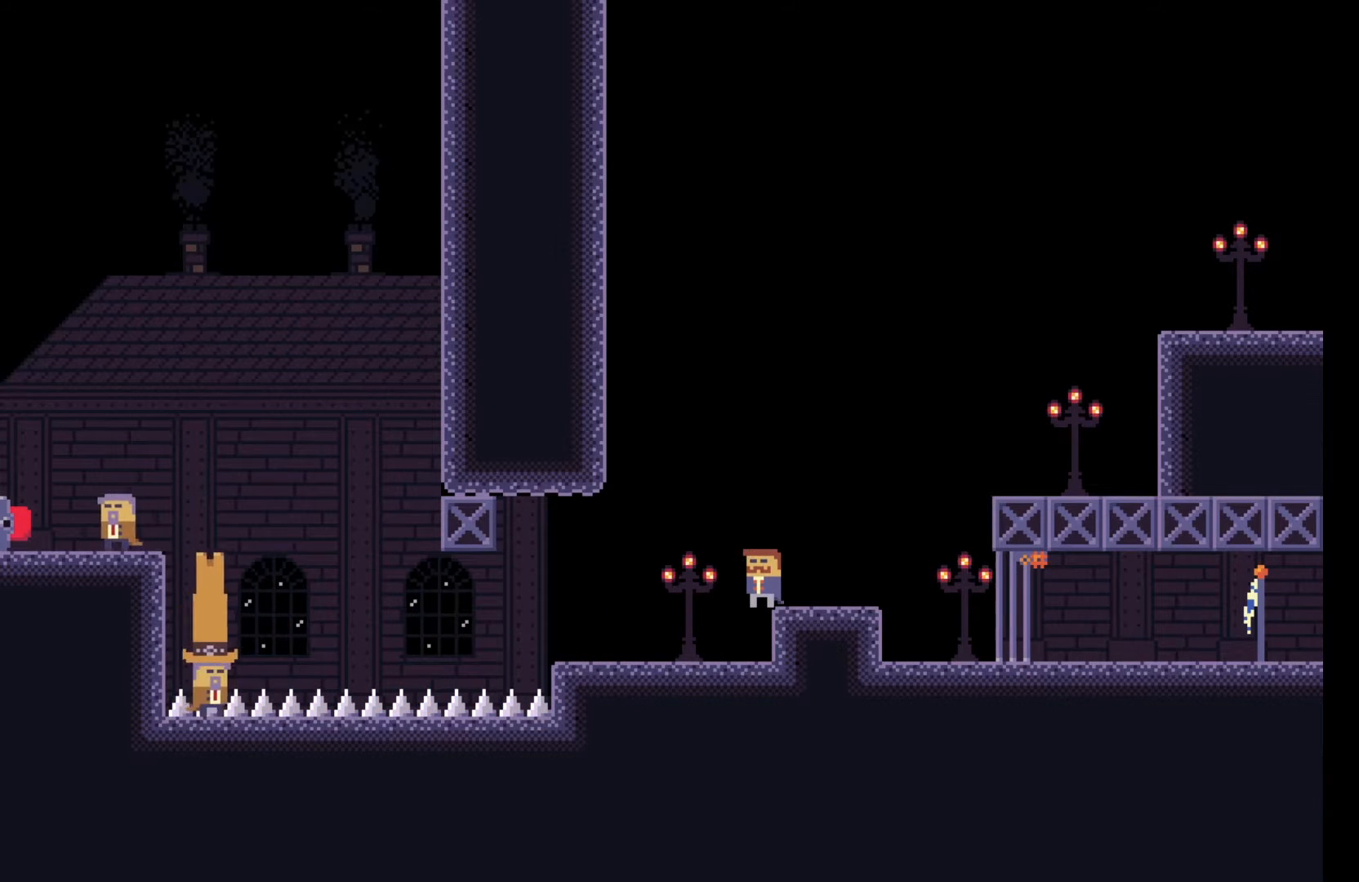
{"keys": ["d"], "events": [[417, "d", "down"]]}
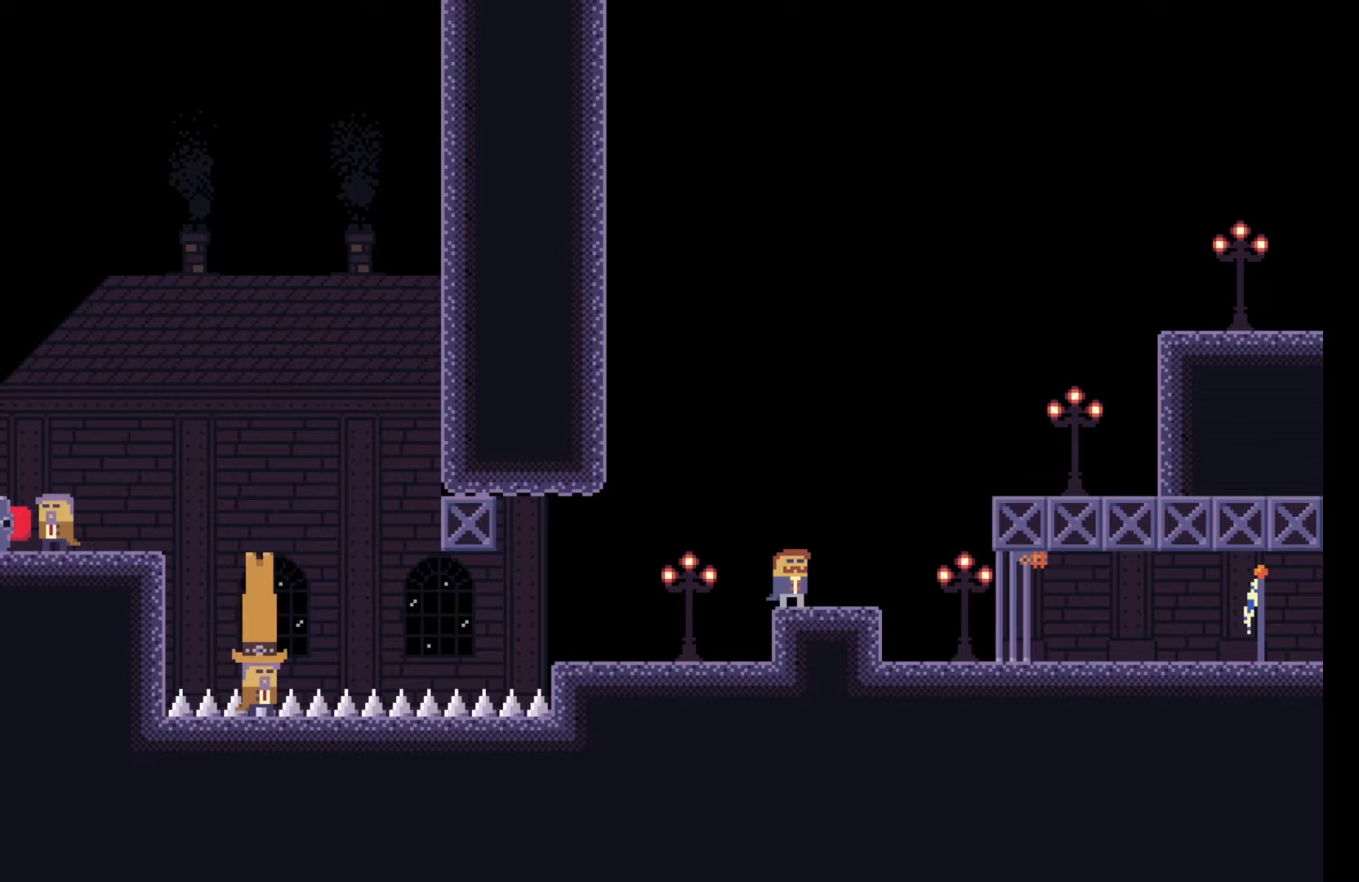
{"keys": ["d"], "events": [[67, "d", "up"], [383, "d", "down"]]}